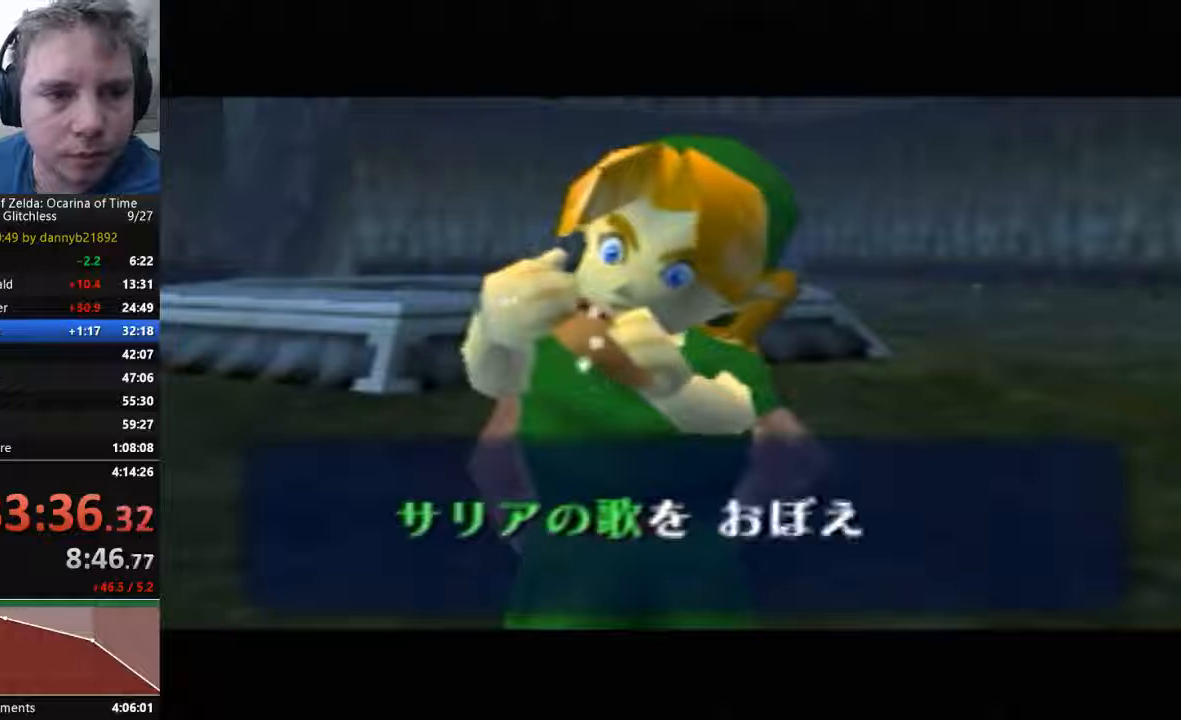
Gameplay with a controller (Nintendo layout); each line is a JSON object with the inputs held at the frame after it (dt_ms = milliseconds from this image to that frame). "events" lists button and stick changes between this image and that frame as [ms after this image, input, new state], when the widget could be followed in between. Not read: L3 R3 START Z.
{"dt_ms": 500, "buttons": ["A", "B"], "left_stick": "center", "events": [[67, "A", "up"], [67, "B", "up"], [133, "A", "down"], [167, "B", "down"], [233, "B", "up"], [267, "A", "up"], [333, "A", "down"], [367, "B", "down"], [400, "B", "up"], [500, "B", "down"]]}
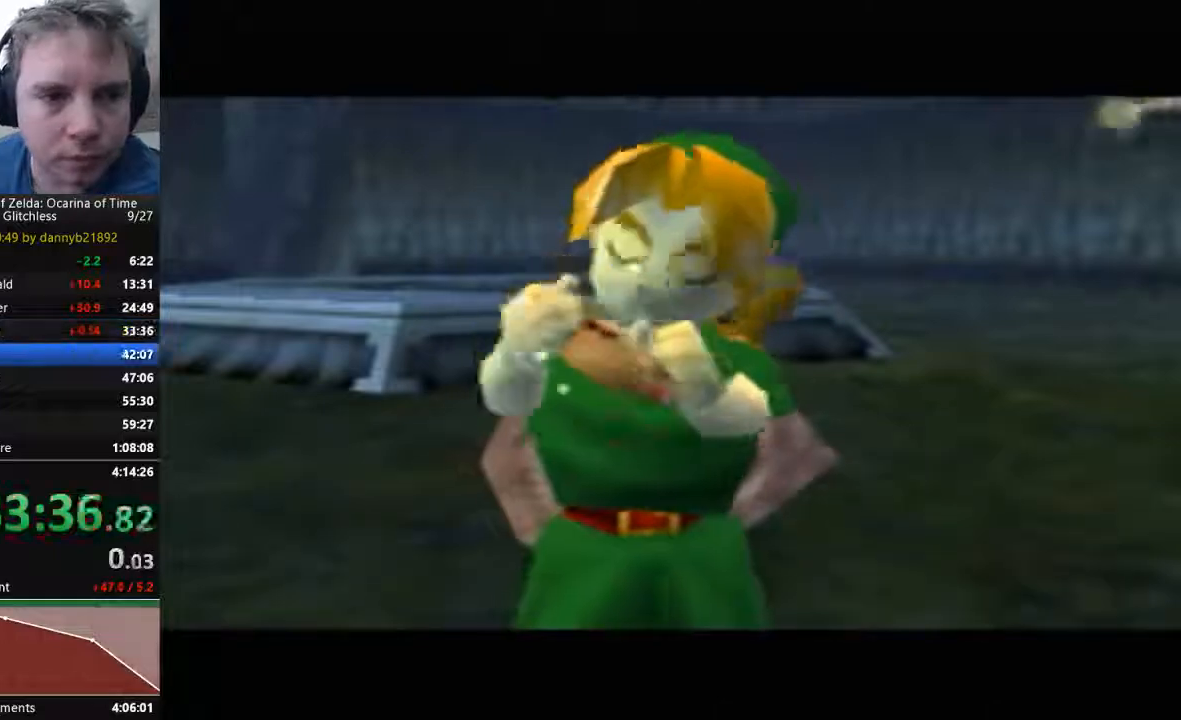
{"dt_ms": 1000, "buttons": [], "left_stick": "center"}
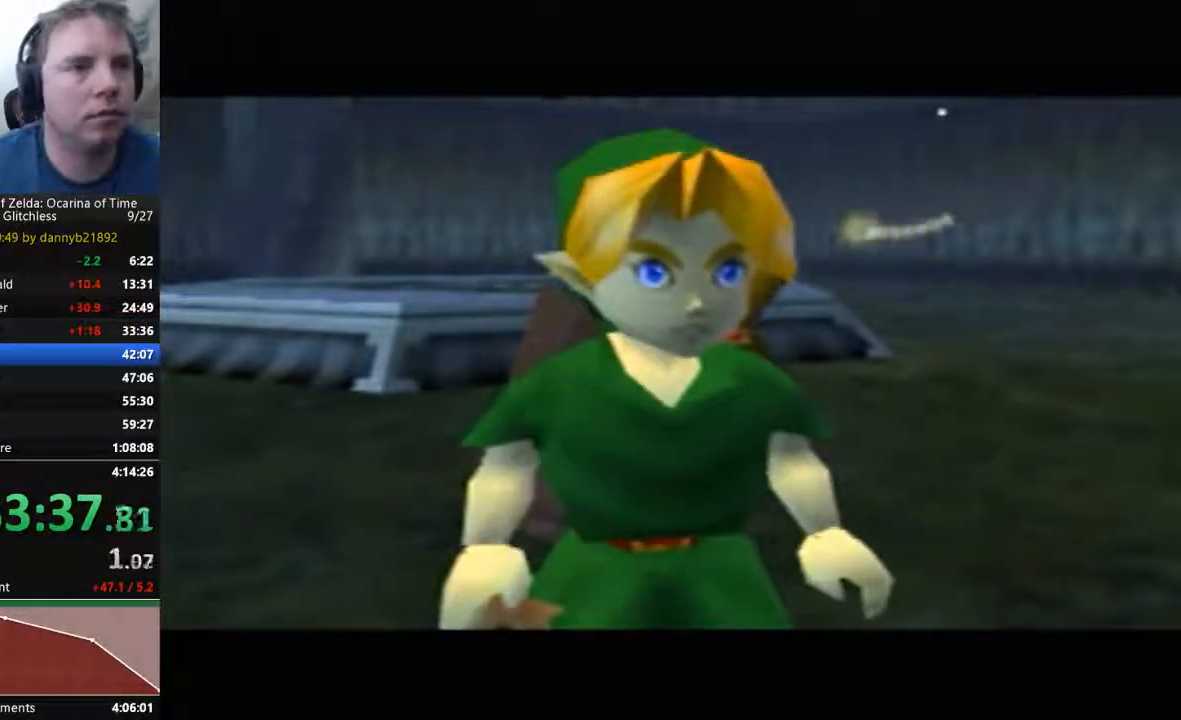
{"dt_ms": 500, "buttons": [], "left_stick": "center", "events": []}
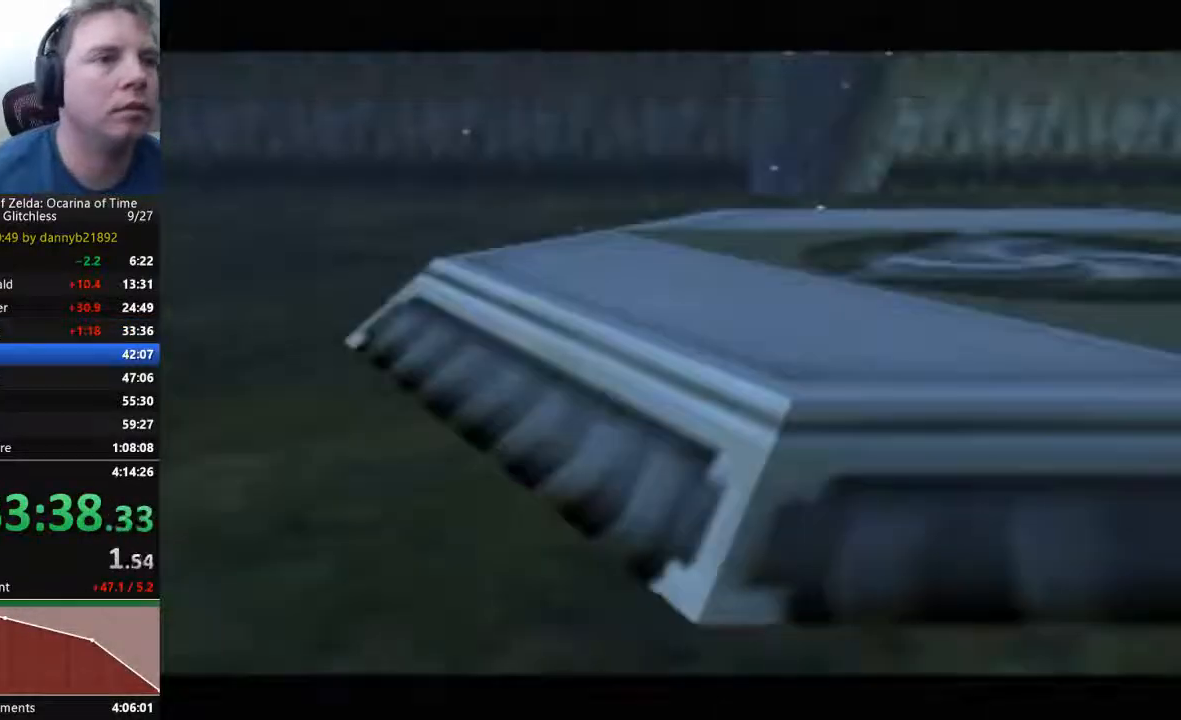
{"dt_ms": 500, "buttons": [], "left_stick": "center", "events": []}
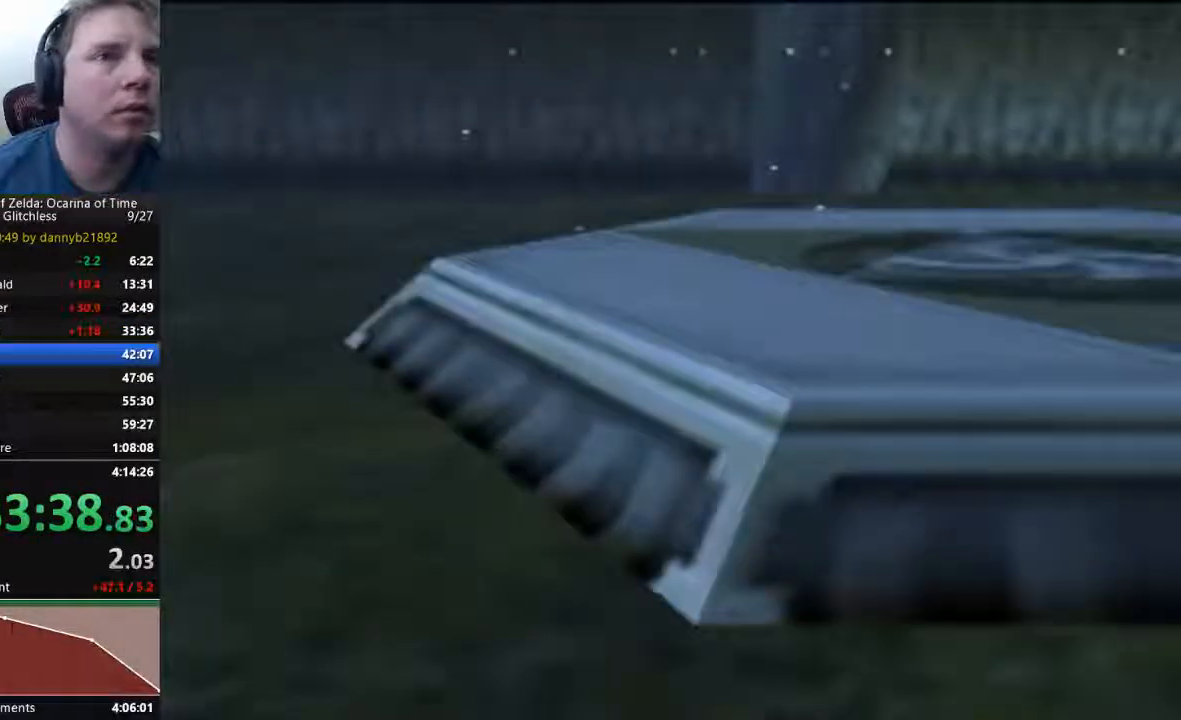
{"dt_ms": 500, "buttons": [], "left_stick": "center", "events": []}
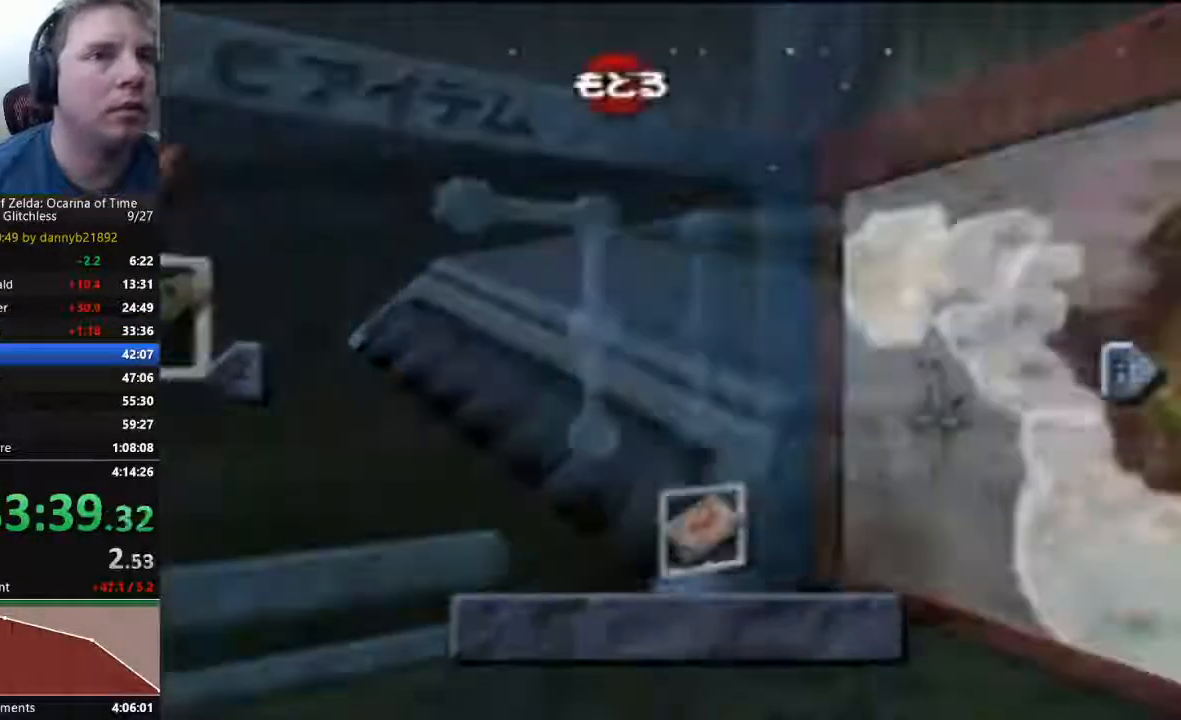
{"dt_ms": 500, "buttons": ["C_DOWN"], "left_stick": "center", "events": [[433, "C_DOWN", "down"]]}
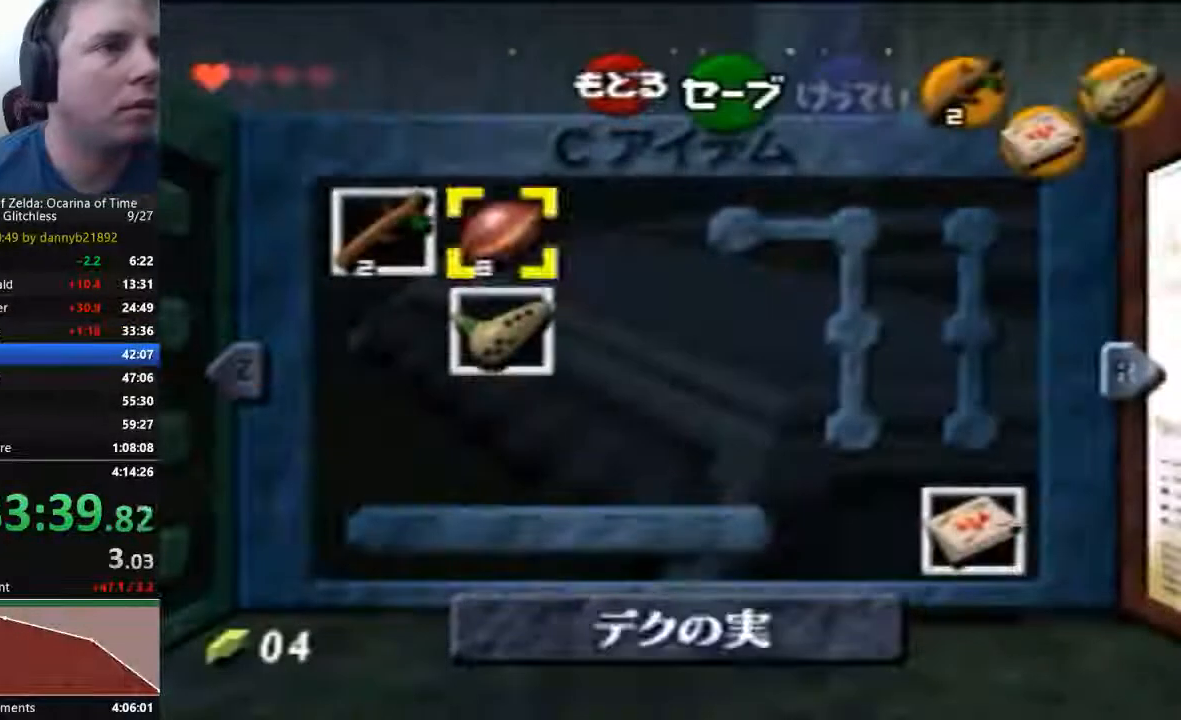
{"dt_ms": 500, "buttons": [], "left_stick": "center", "events": [[100, "C_DOWN", "up"], [300, "B", "down"], [467, "B", "up"]]}
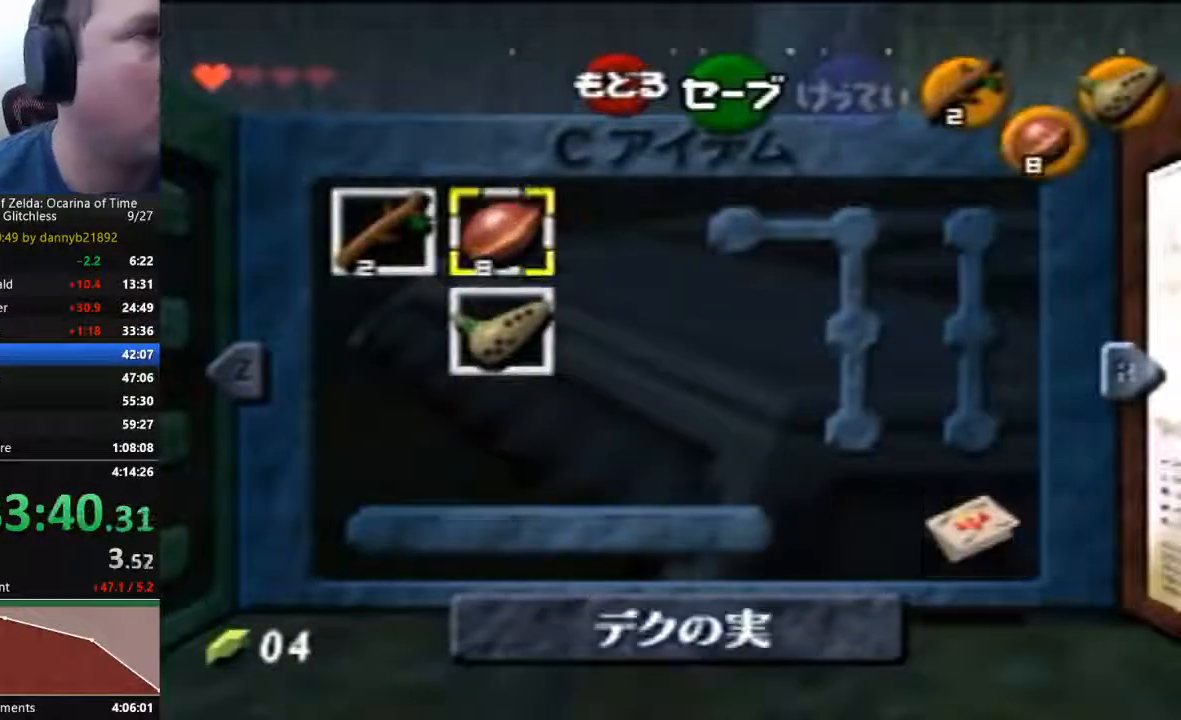
{"dt_ms": 500, "buttons": [], "left_stick": "center", "events": [[267, "B", "down"], [433, "B", "up"]]}
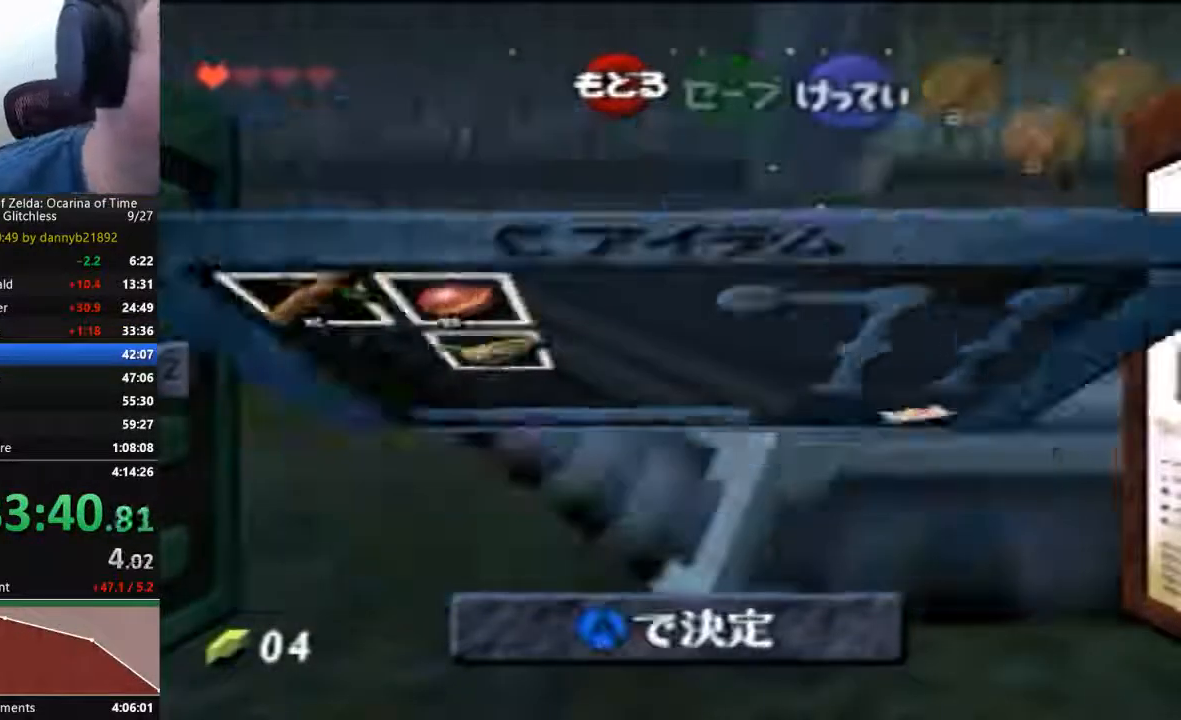
{"dt_ms": 500, "buttons": [], "left_stick": "center", "events": [[167, "A", "down"], [333, "A", "up"]]}
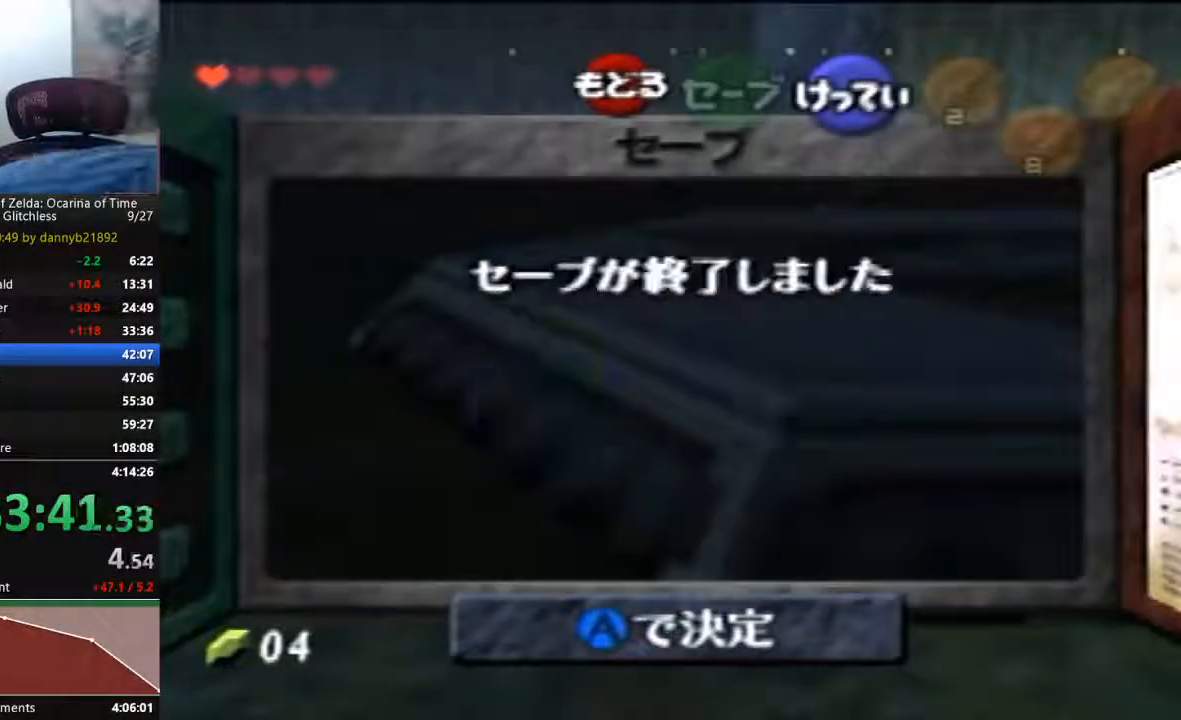
{"dt_ms": 500, "buttons": [], "left_stick": "center"}
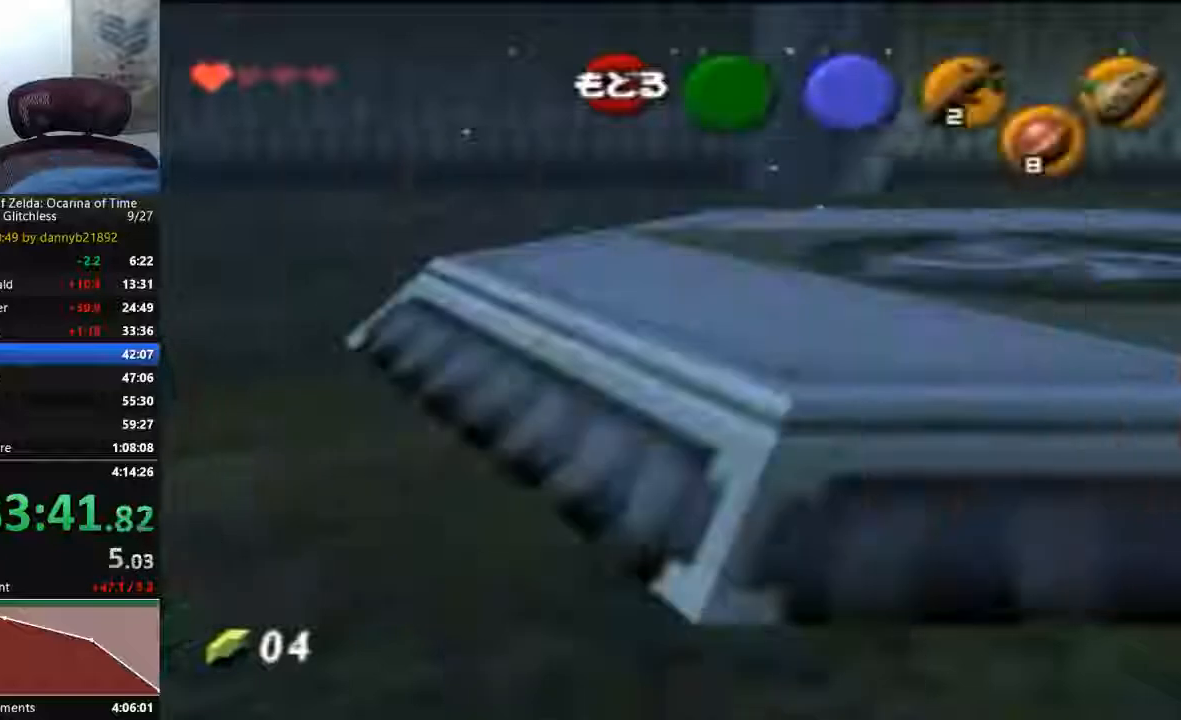
{"dt_ms": 500, "buttons": [], "left_stick": "center", "events": []}
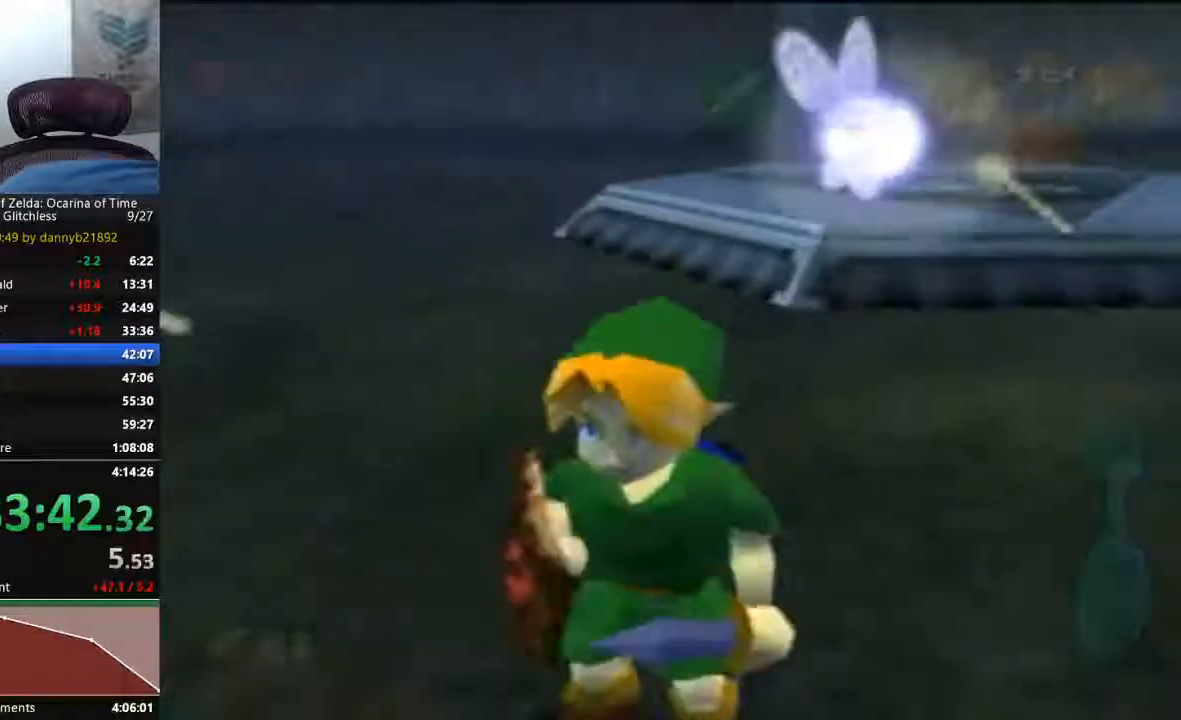
{"dt_ms": 500, "buttons": [], "left_stick": "center", "events": []}
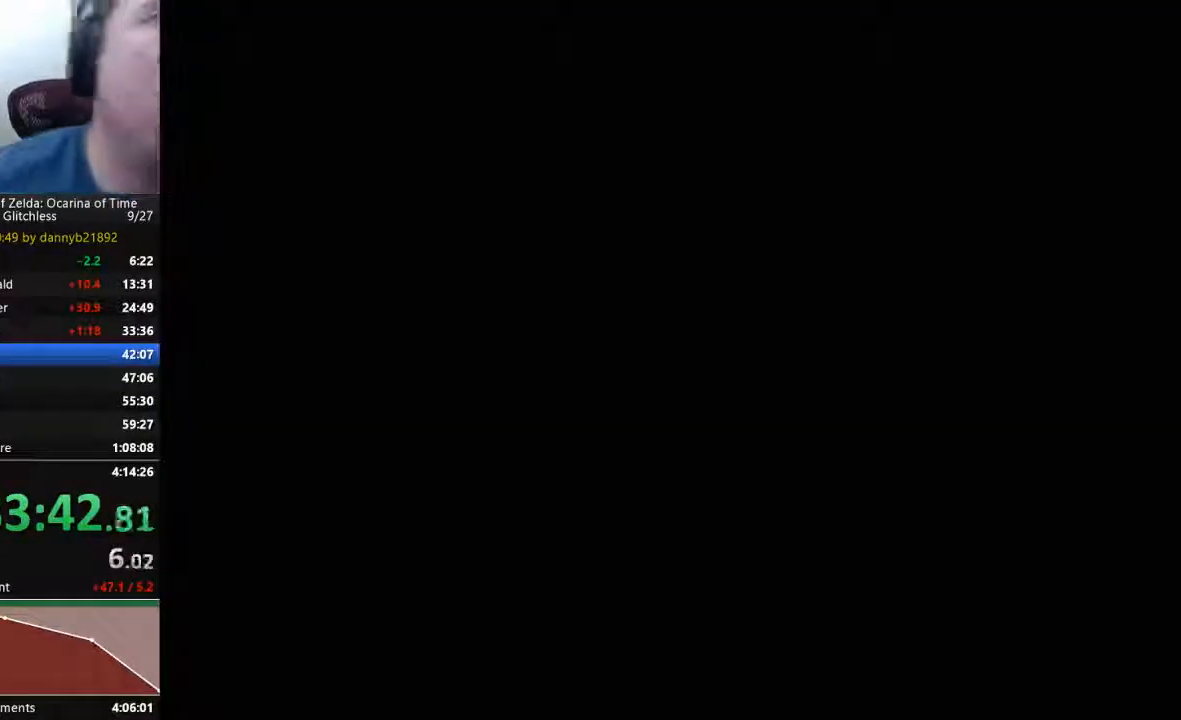
{"dt_ms": 500, "buttons": [], "left_stick": "center", "events": []}
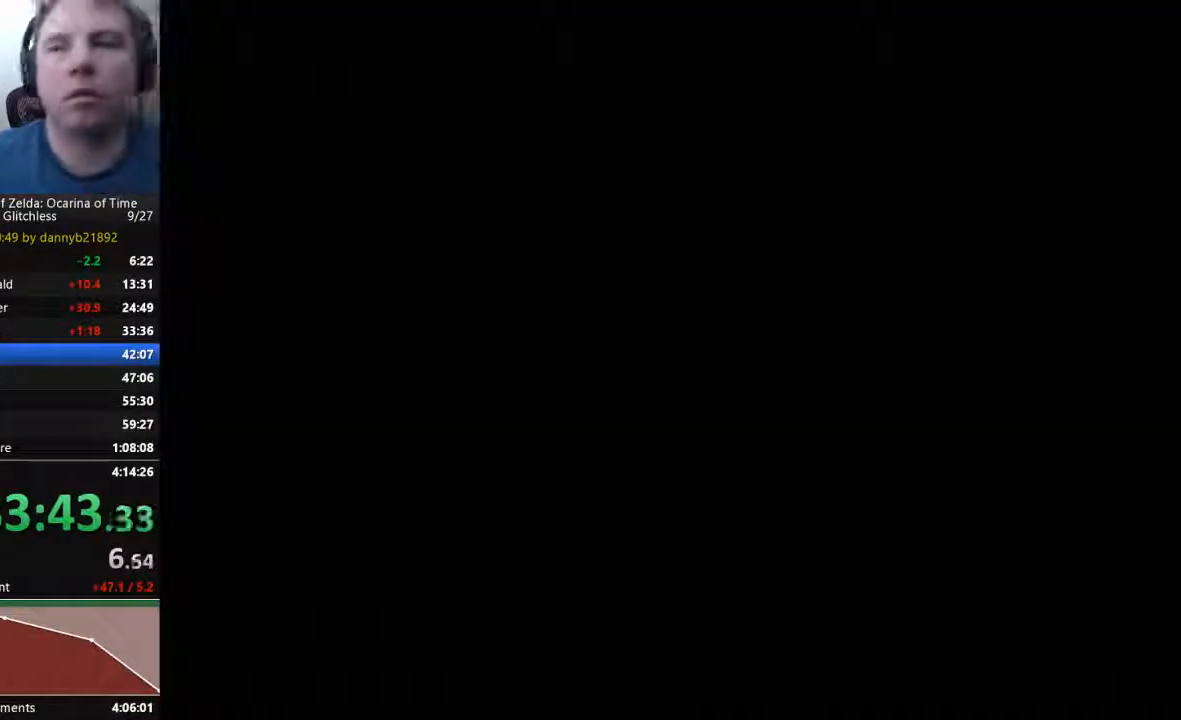
{"dt_ms": 500, "buttons": [], "left_stick": "center", "events": []}
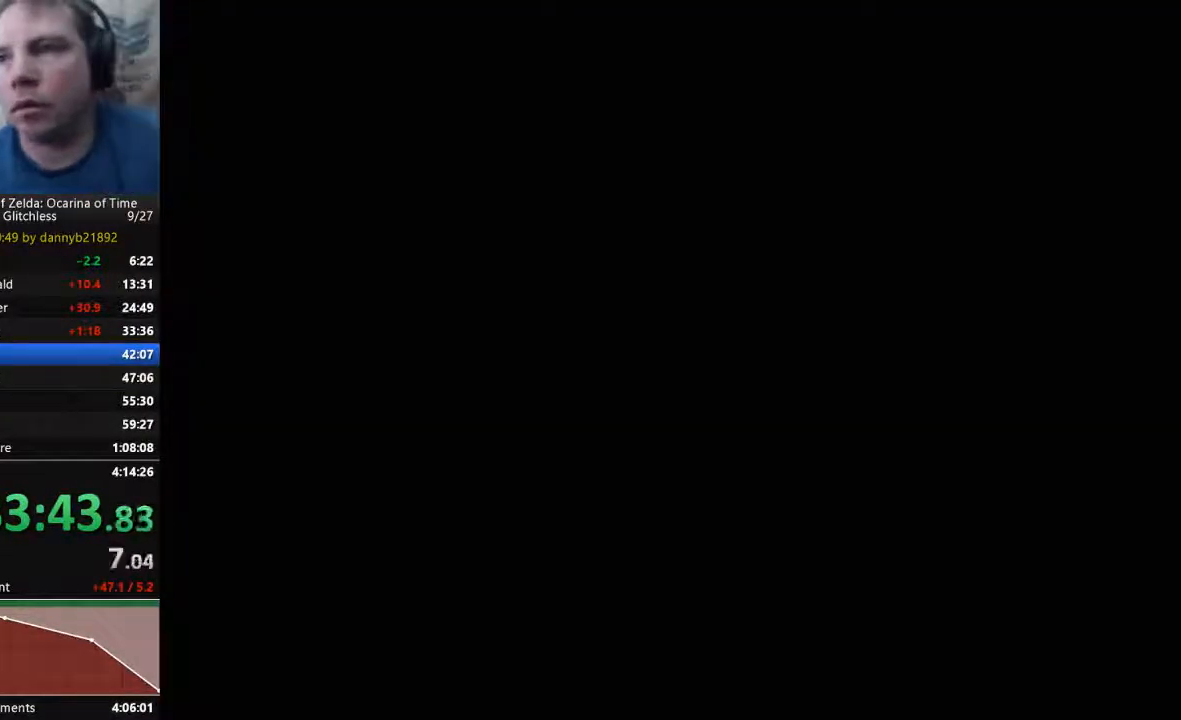
{"dt_ms": 500, "buttons": ["B"], "left_stick": "center", "events": [[200, "A", "down"], [233, "A", "up"], [267, "B", "down"]]}
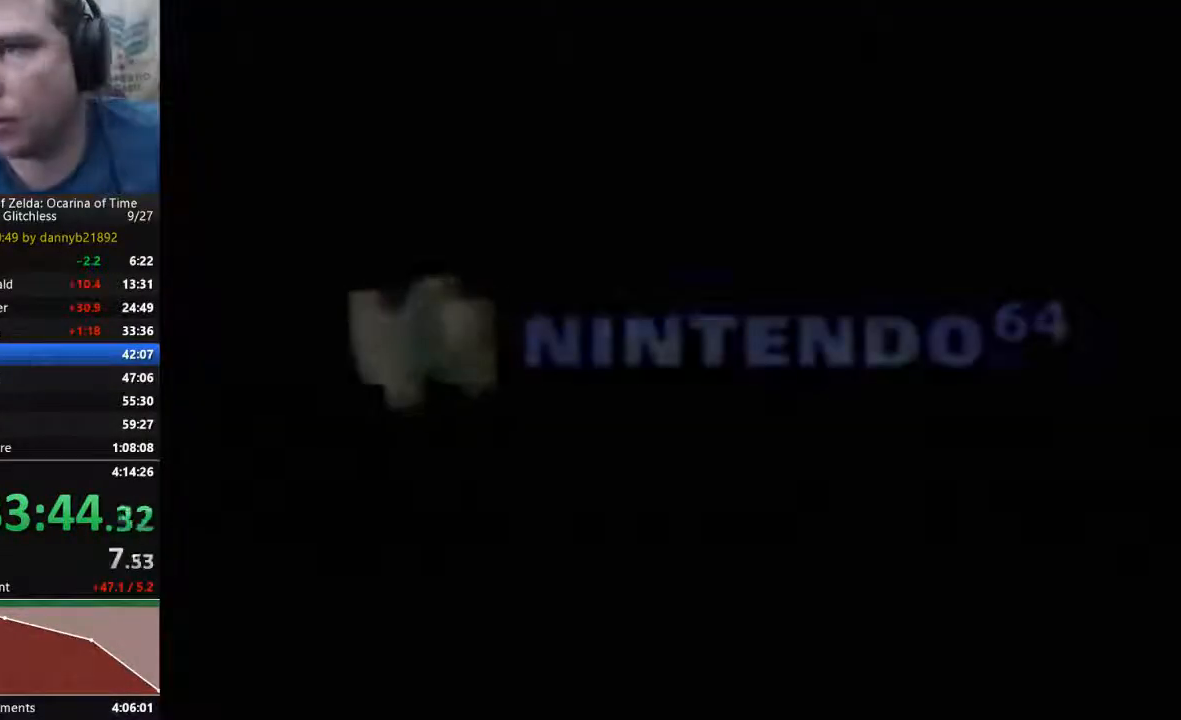
{"dt_ms": 500, "buttons": ["A"], "left_stick": "center", "events": [[33, "A", "down"], [33, "B", "up"], [133, "A", "up"], [267, "B", "down"], [400, "B", "up"], [500, "A", "down"]]}
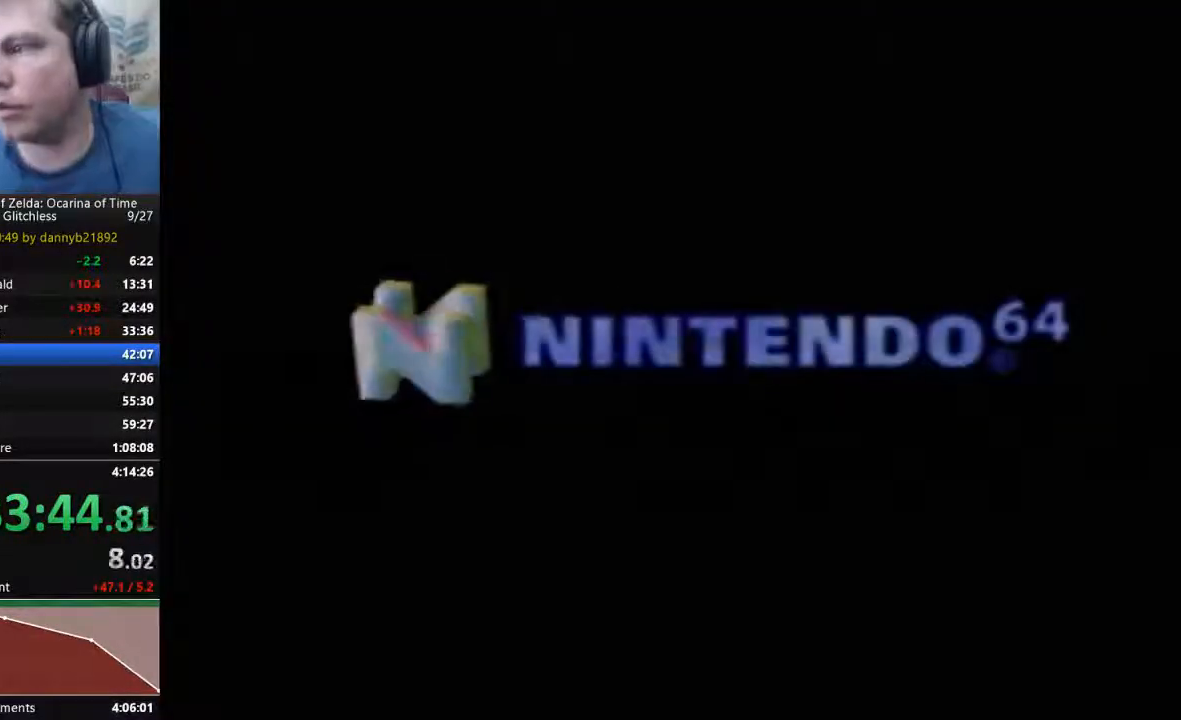
{"dt_ms": 500, "buttons": [], "left_stick": "center", "events": [[100, "A", "up"]]}
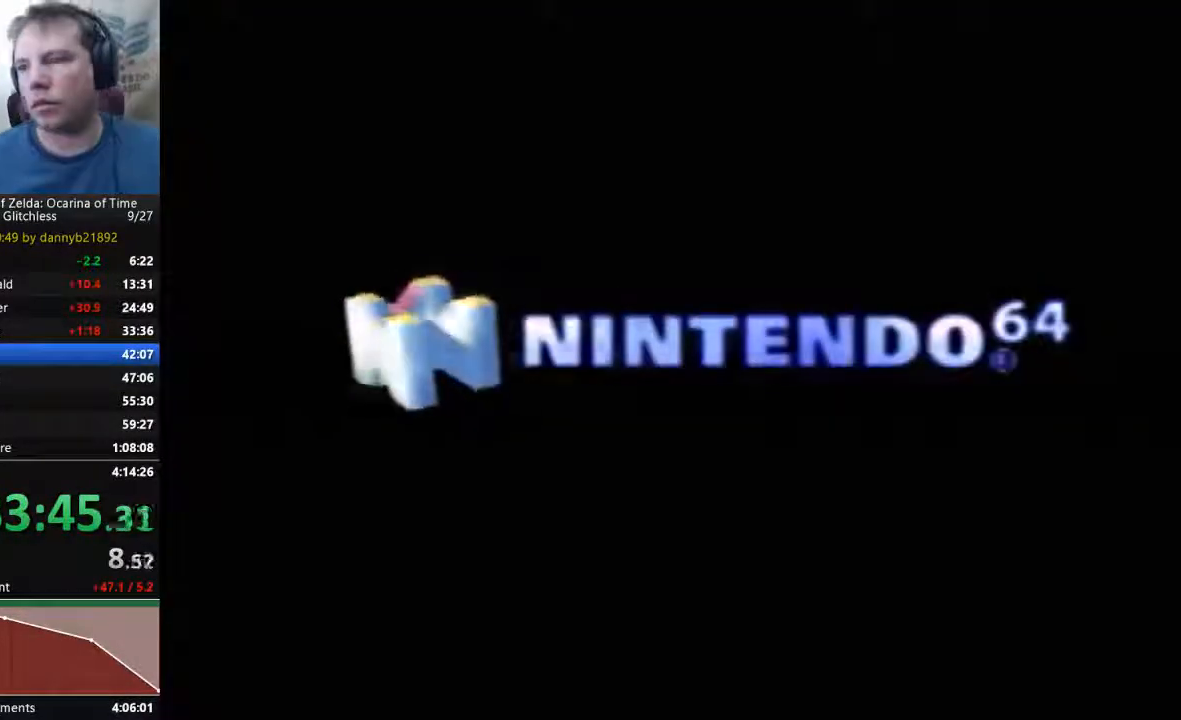
{"dt_ms": 500, "buttons": [], "left_stick": "center", "events": [[67, "A", "down"], [167, "A", "up"], [300, "A", "down"], [333, "B", "down"], [433, "A", "up"], [500, "B", "up"]]}
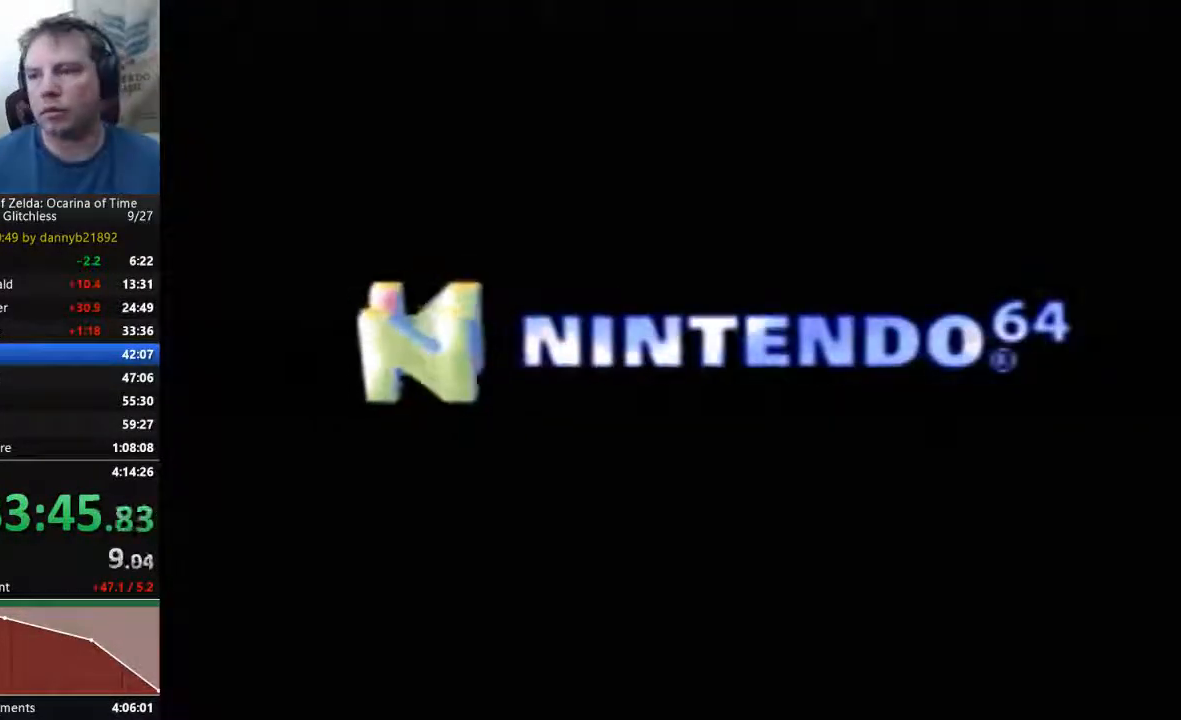
{"dt_ms": 500, "buttons": ["A"], "left_stick": "center", "events": [[33, "A", "down"], [100, "B", "down"], [133, "A", "up"], [233, "B", "up"], [267, "A", "down"], [367, "A", "up"], [367, "B", "down"], [433, "B", "up"], [467, "A", "down"]]}
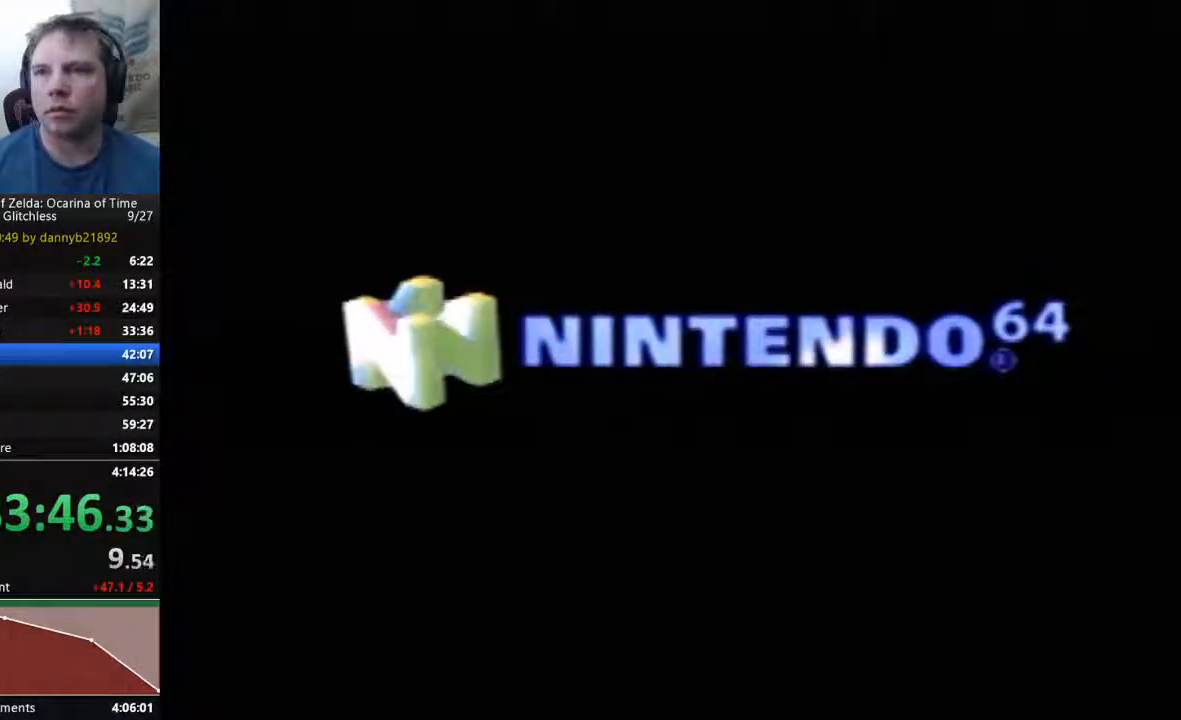
{"dt_ms": 500, "buttons": ["B"], "left_stick": "center", "events": [[33, "A", "up"], [67, "B", "down"], [167, "A", "down"], [167, "B", "up"], [267, "A", "up"], [300, "B", "down"], [367, "A", "down"], [500, "A", "up"]]}
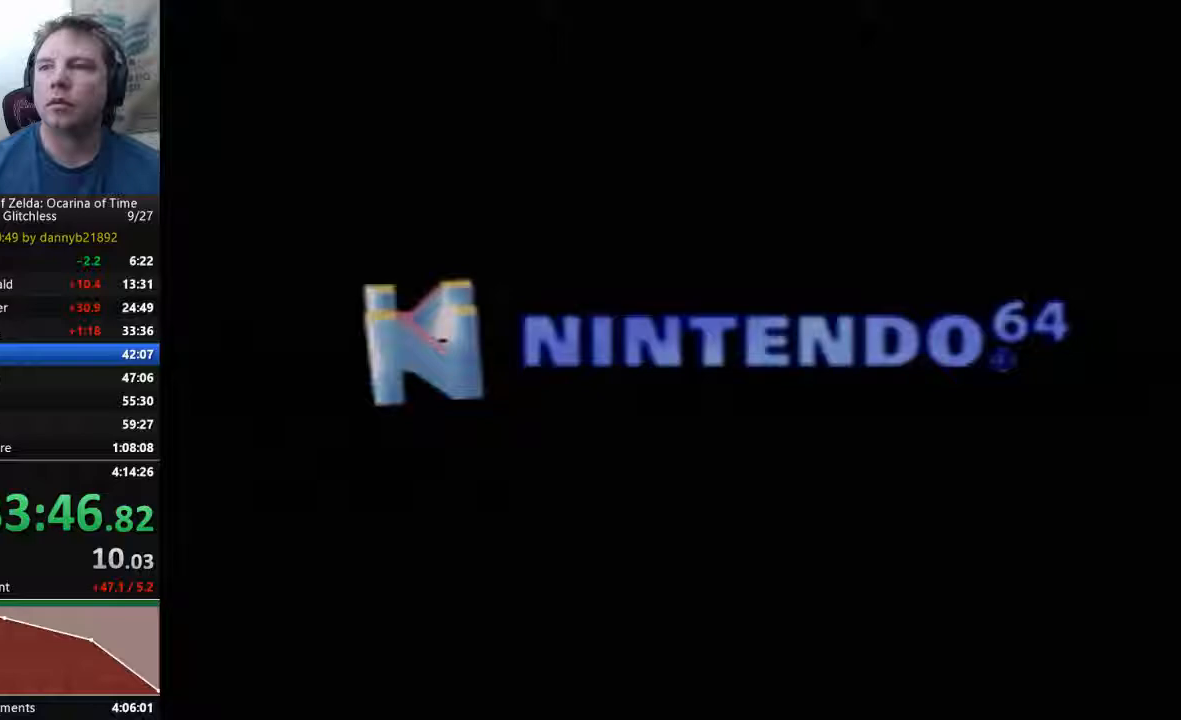
{"dt_ms": 500, "buttons": ["A"], "left_stick": "center", "events": [[67, "A", "down"], [200, "A", "up"], [267, "B", "up"], [300, "A", "down"], [367, "B", "down"], [467, "B", "up"]]}
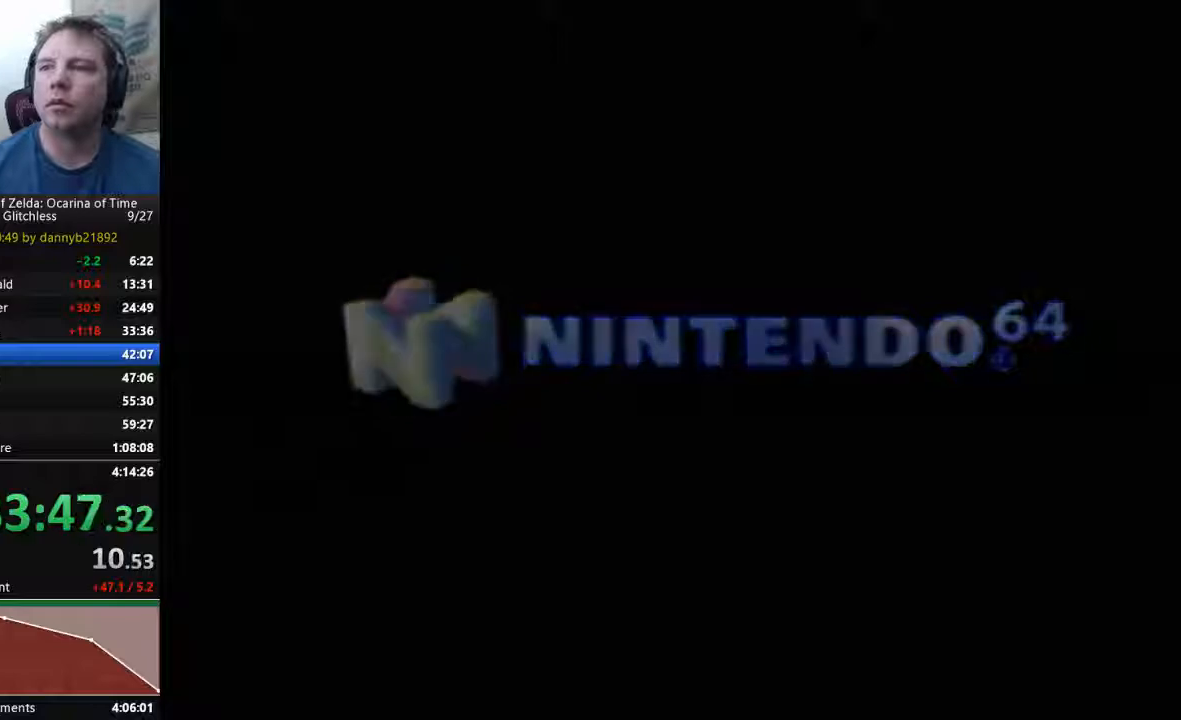
{"dt_ms": 500, "buttons": ["B"], "left_stick": "center", "events": [[67, "A", "up"], [67, "B", "down"], [167, "B", "up"], [200, "A", "down"], [267, "B", "down"], [367, "B", "up"], [467, "A", "up"], [467, "B", "down"]]}
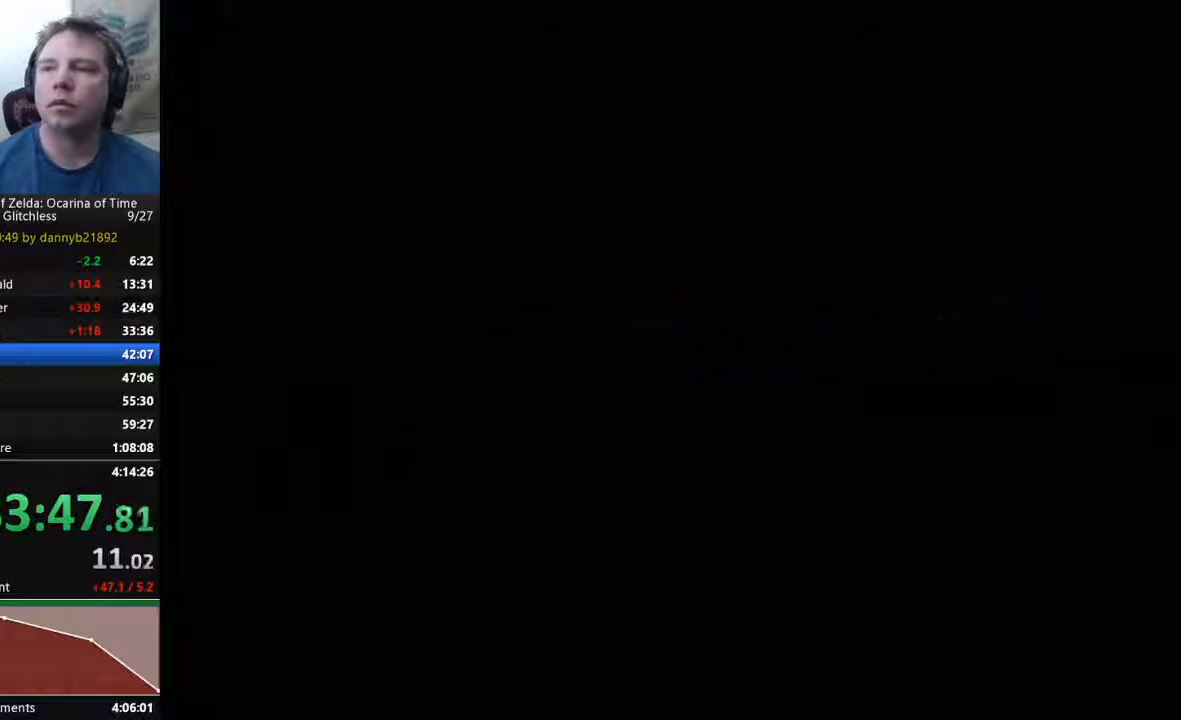
{"dt_ms": 500, "buttons": ["A"], "left_stick": "center", "events": [[67, "A", "down"], [67, "B", "up"], [167, "A", "up"], [167, "B", "down"], [267, "B", "up"], [300, "A", "down"], [367, "B", "down"], [400, "A", "up"], [433, "B", "up"], [467, "A", "down"]]}
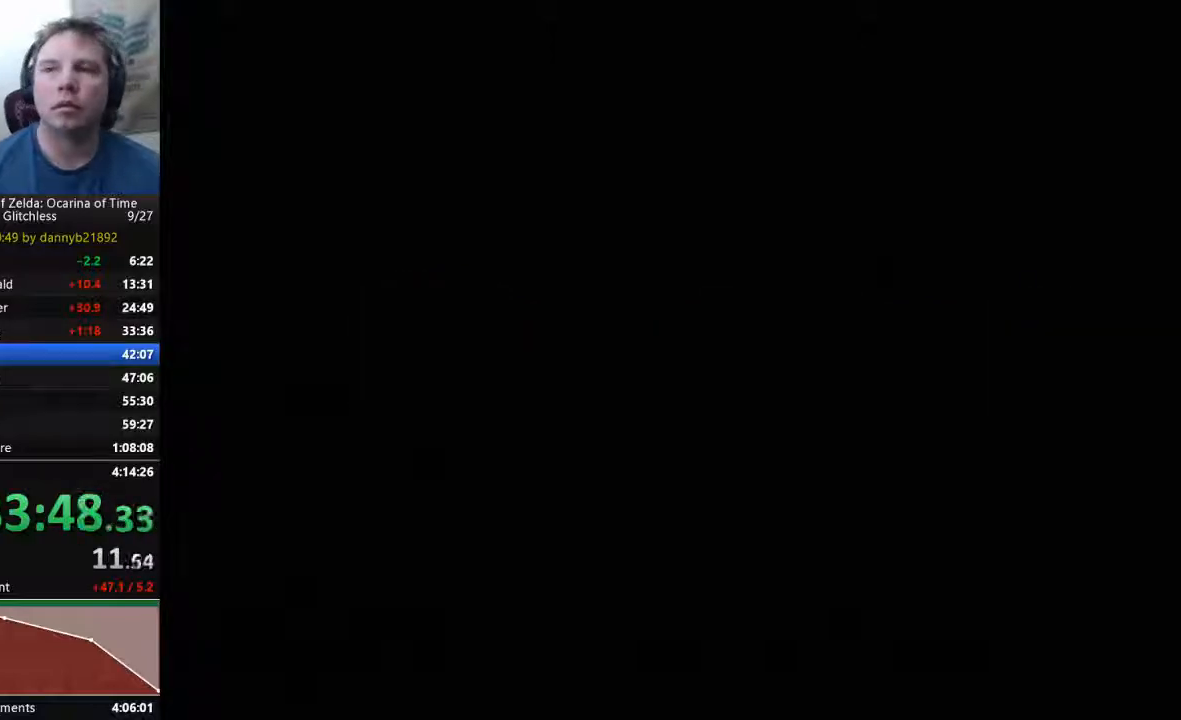
{"dt_ms": 500, "buttons": ["B"], "left_stick": "center", "events": [[67, "A", "up"], [67, "B", "down"], [167, "A", "down"], [167, "B", "up"], [267, "A", "up"], [267, "B", "down"], [367, "A", "down"], [367, "B", "up"], [433, "A", "up"], [467, "B", "down"]]}
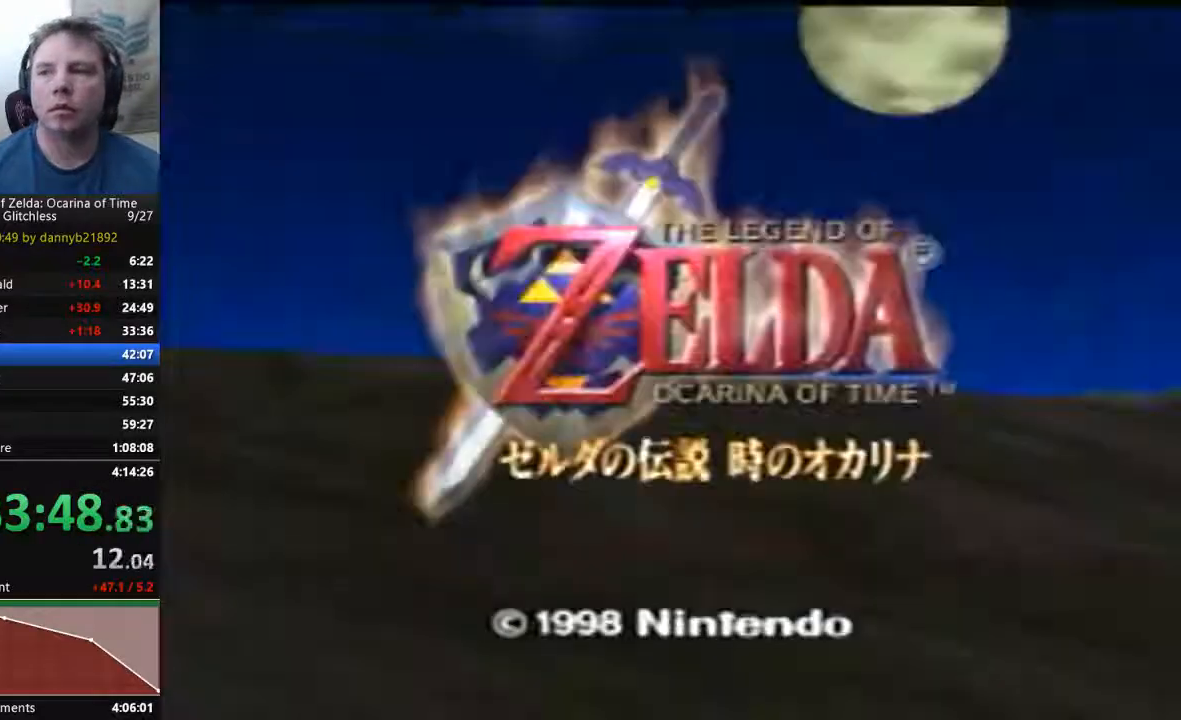
{"dt_ms": 500, "buttons": ["A"], "left_stick": "center", "events": [[33, "A", "down"], [33, "B", "up"], [167, "A", "up"], [167, "B", "down"], [267, "A", "down"], [267, "B", "up"], [367, "A", "up"], [400, "B", "down"], [433, "A", "down"], [433, "B", "up"]]}
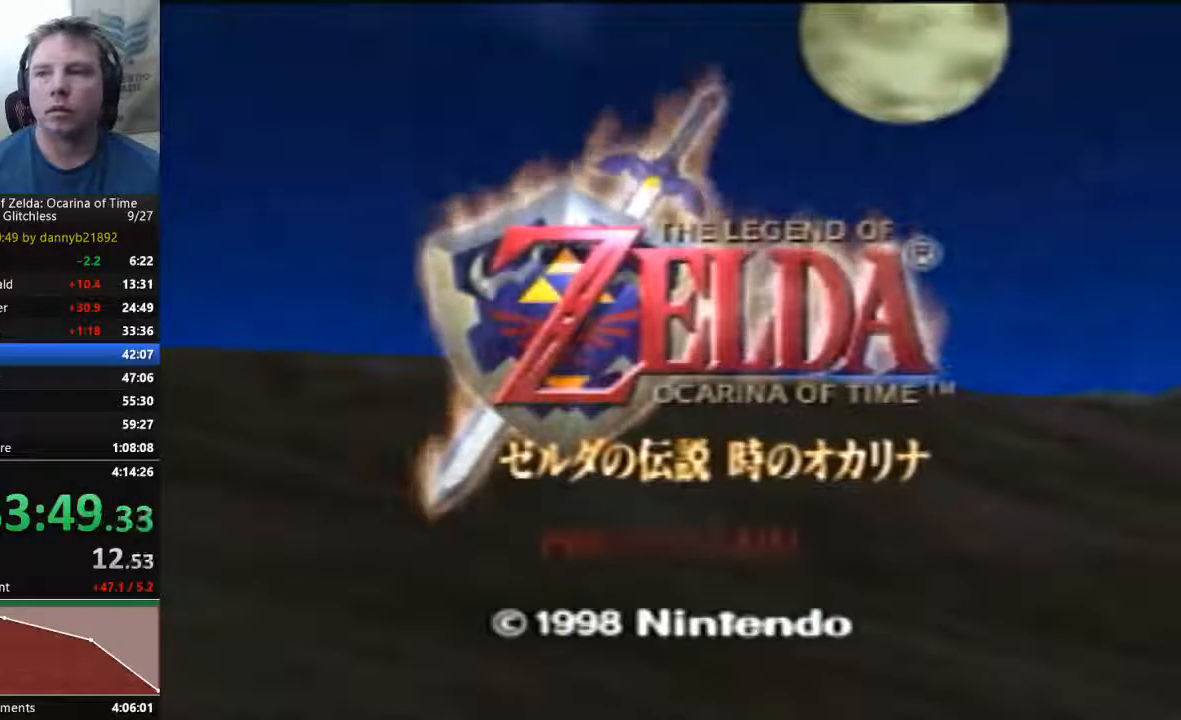
{"dt_ms": 500, "buttons": ["B"], "left_stick": "center", "events": [[33, "A", "up"], [67, "B", "down"], [167, "A", "down"], [167, "B", "up"], [233, "A", "up"], [300, "B", "down"], [367, "A", "down"], [367, "B", "up"], [433, "A", "up"], [467, "B", "down"]]}
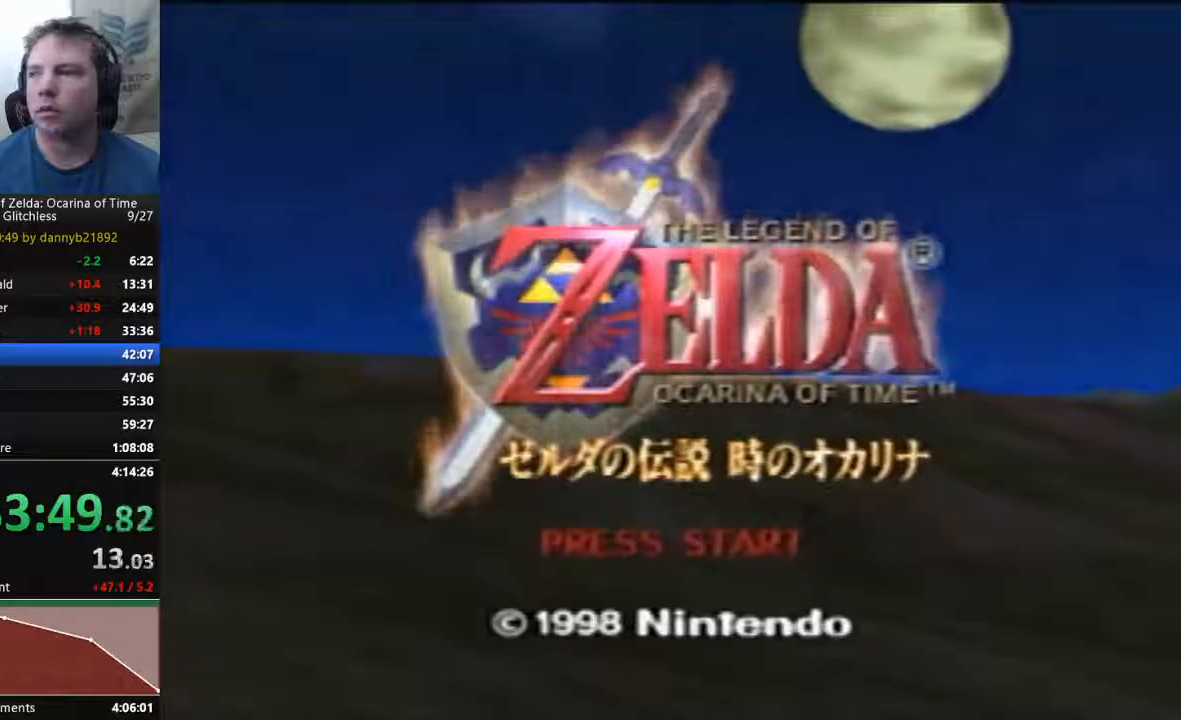
{"dt_ms": 500, "buttons": ["A"], "left_stick": "center", "events": [[67, "A", "down"], [67, "B", "up"], [167, "A", "up"], [200, "B", "down"], [267, "A", "down"], [267, "B", "up"], [400, "A", "up"], [400, "B", "down"], [433, "A", "down"], [467, "B", "up"]]}
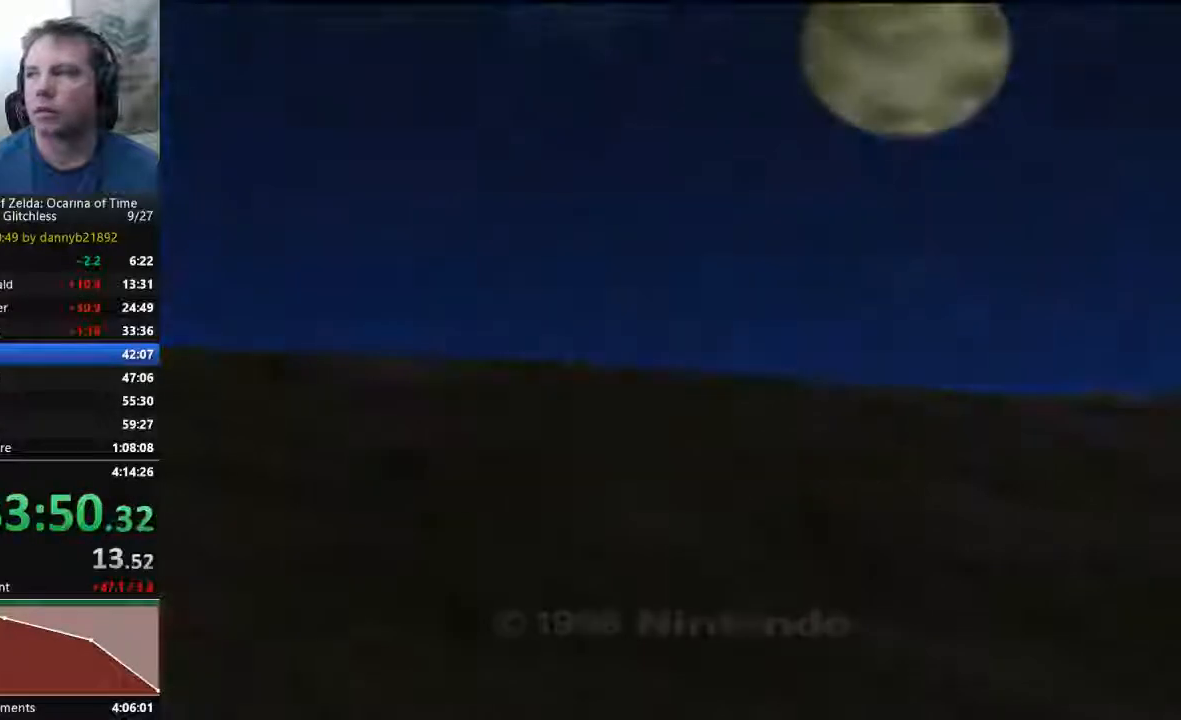
{"dt_ms": 500, "buttons": [], "left_stick": "center", "events": [[67, "A", "up"], [167, "A", "down"], [267, "A", "up"], [367, "A", "down"], [400, "A", "up"]]}
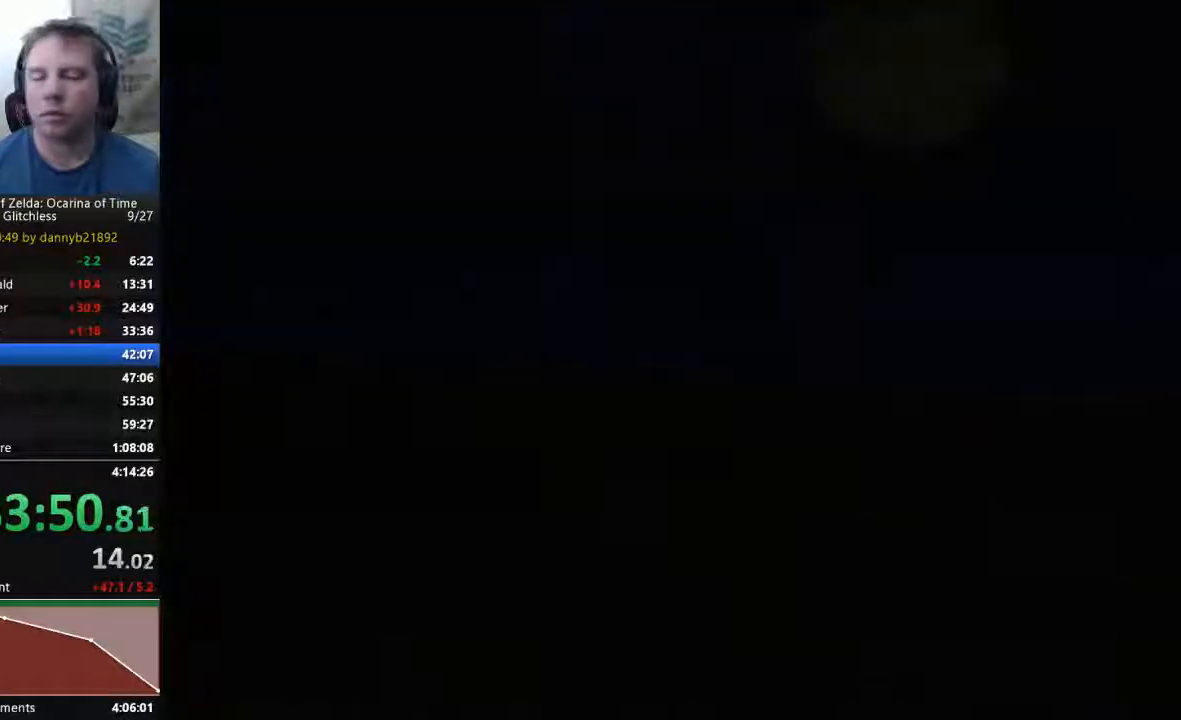
{"dt_ms": 500, "buttons": [], "left_stick": "center", "events": [[33, "A", "down"], [100, "A", "up"], [233, "A", "down"], [300, "A", "up"], [400, "A", "down"], [467, "A", "up"]]}
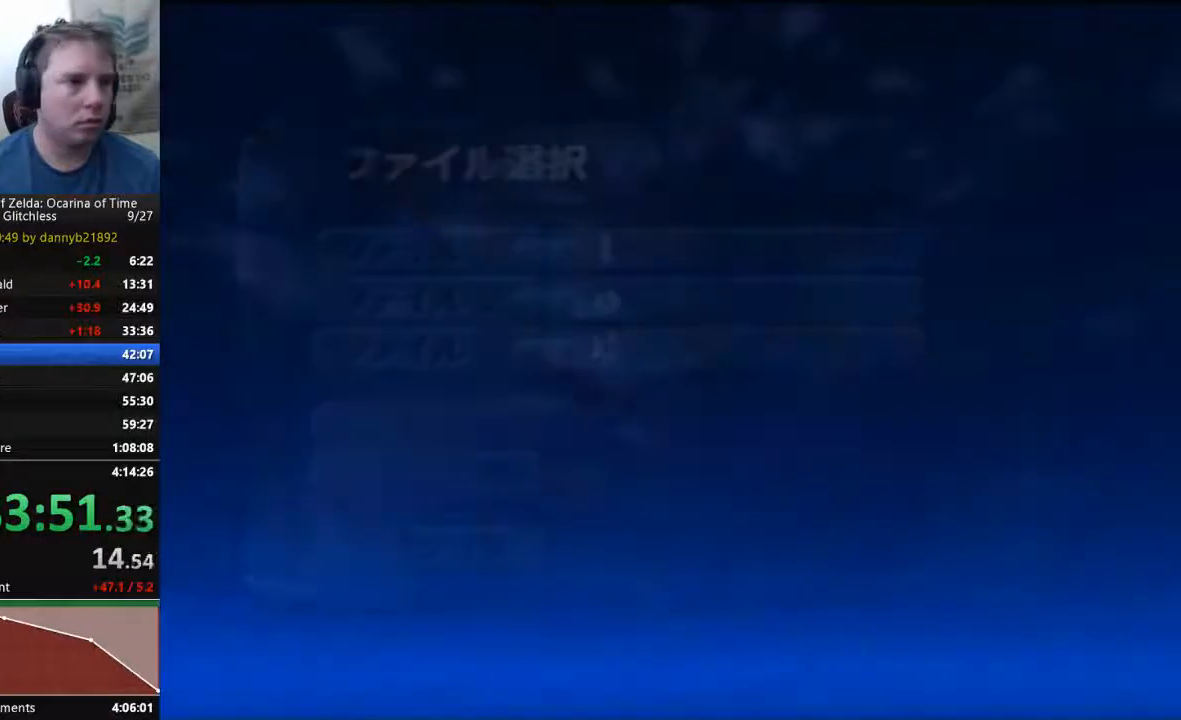
{"dt_ms": 500, "buttons": [], "left_stick": "center", "events": [[67, "A", "down"], [133, "A", "up"], [233, "A", "down"], [333, "A", "up"], [400, "A", "down"], [500, "A", "up"]]}